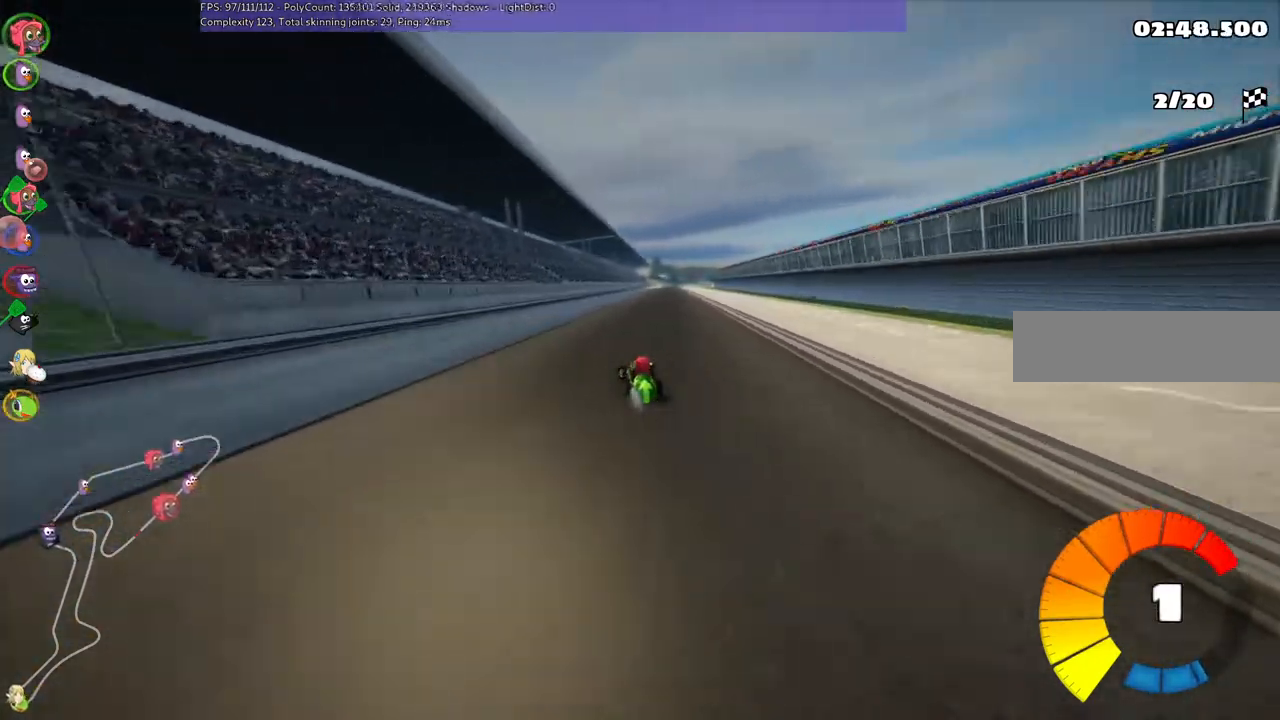
Gameplay with keyboard; each line is a JSON object with the keys held at the frame after it. "events" lists presses ("down") and releases ("up") of ".", "/", "alt_r", "b", "c", "comma", "ctrl_r", "down", "f", "g", "h", "j", "k", "l", "left", "m", "n", "quote", "return", "right", "semicolon", "shift_r", "super", "up" and "v" between this image and that frame as [ms after this image, input, new state], when the widget could be followed in between. No other keys are recorded. Mouse input is not recorded.
{"keys": ["left", "m", "up"], "events": [[133, "left", "down"], [167, "right", "up"]]}
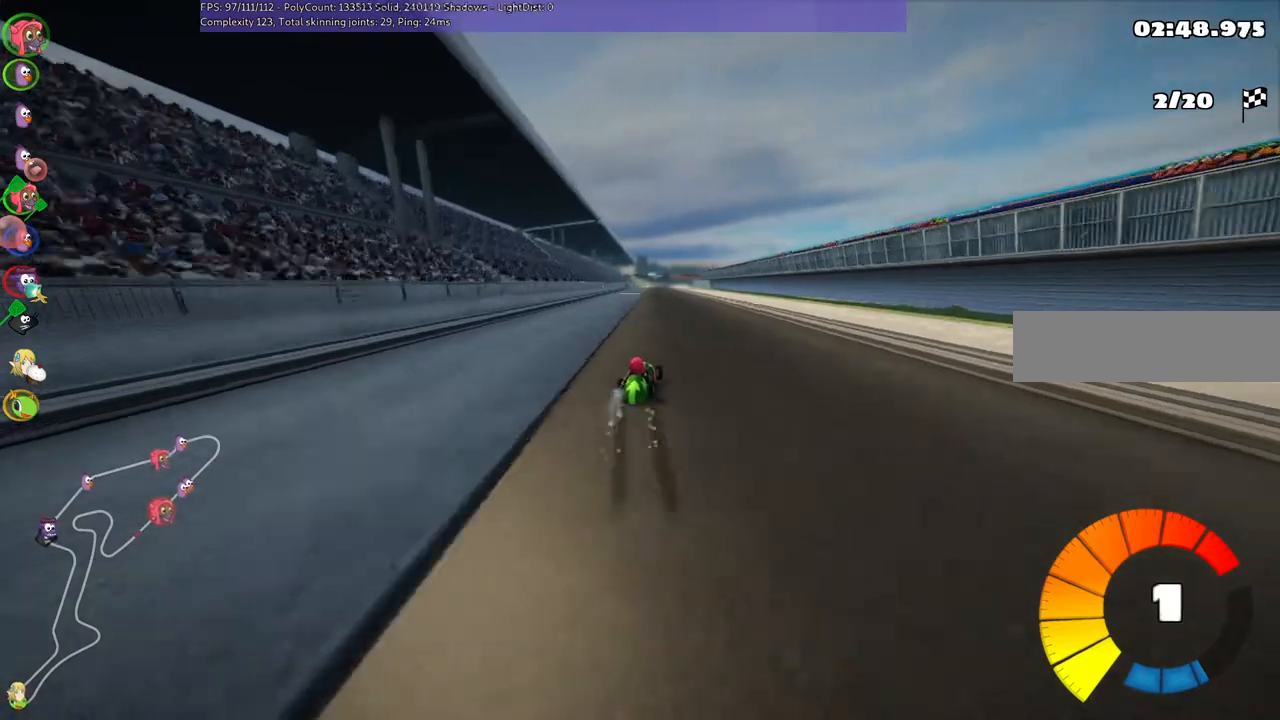
{"keys": ["left", "m", "up"], "events": []}
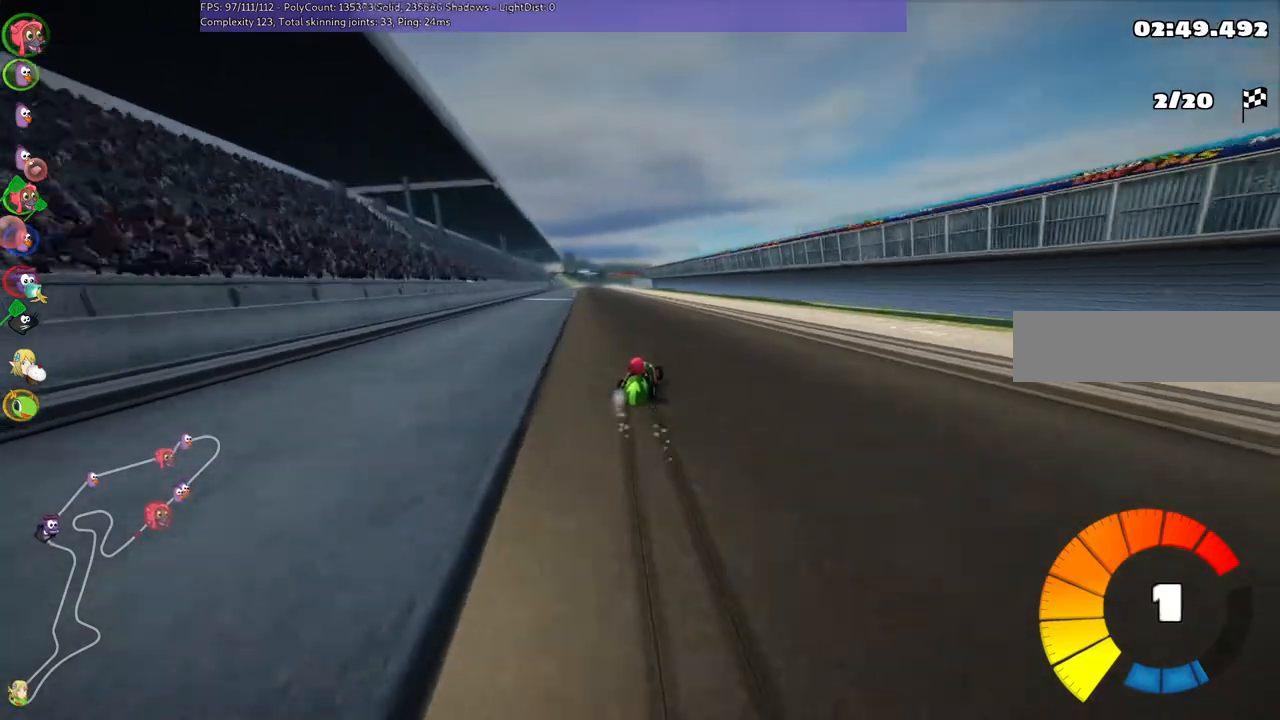
{"keys": ["up"], "events": [[100, "m", "up"], [100, "n", "down"], [267, "left", "up"], [267, "n", "up"]]}
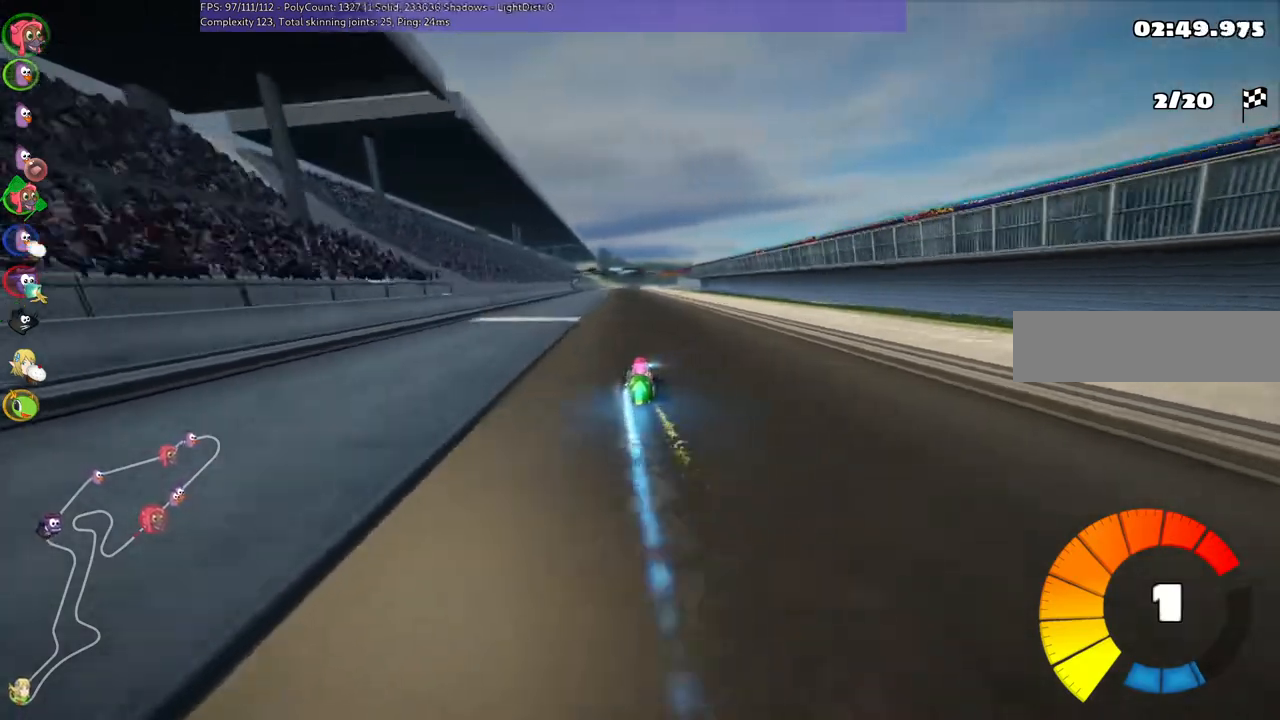
{"keys": ["left", "m", "right", "up"], "events": [[200, "right", "down"], [367, "right", "up"], [433, "left", "down"], [433, "m", "down"], [467, "right", "down"]]}
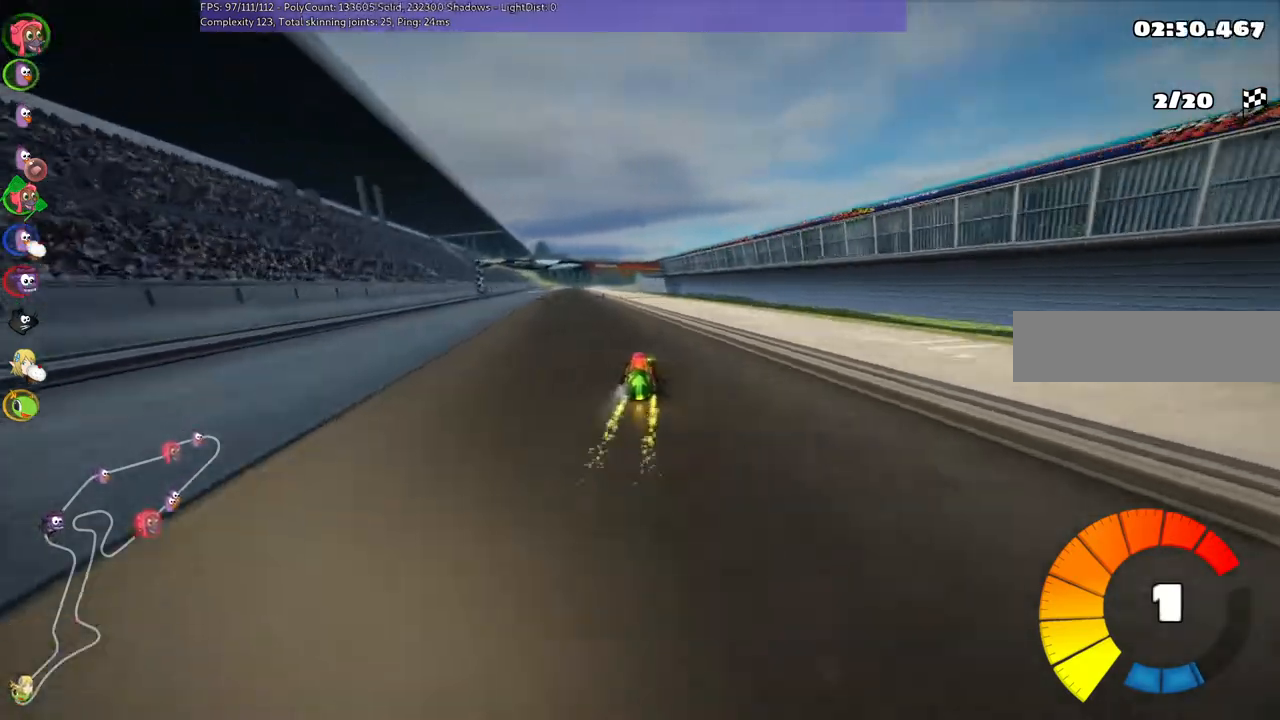
{"keys": ["m", "right", "up"], "events": [[67, "left", "up"], [367, "left", "down"], [467, "left", "up"]]}
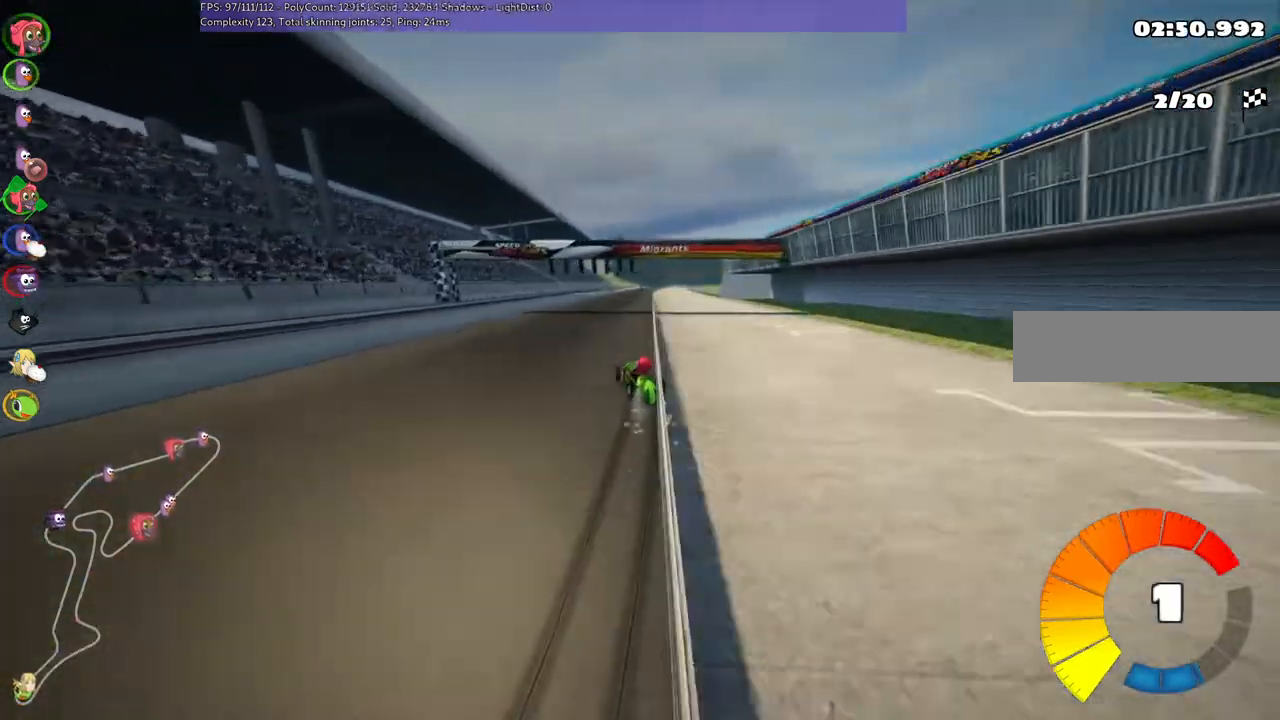
{"keys": ["m", "n", "right", "up"], "events": [[467, "n", "down"]]}
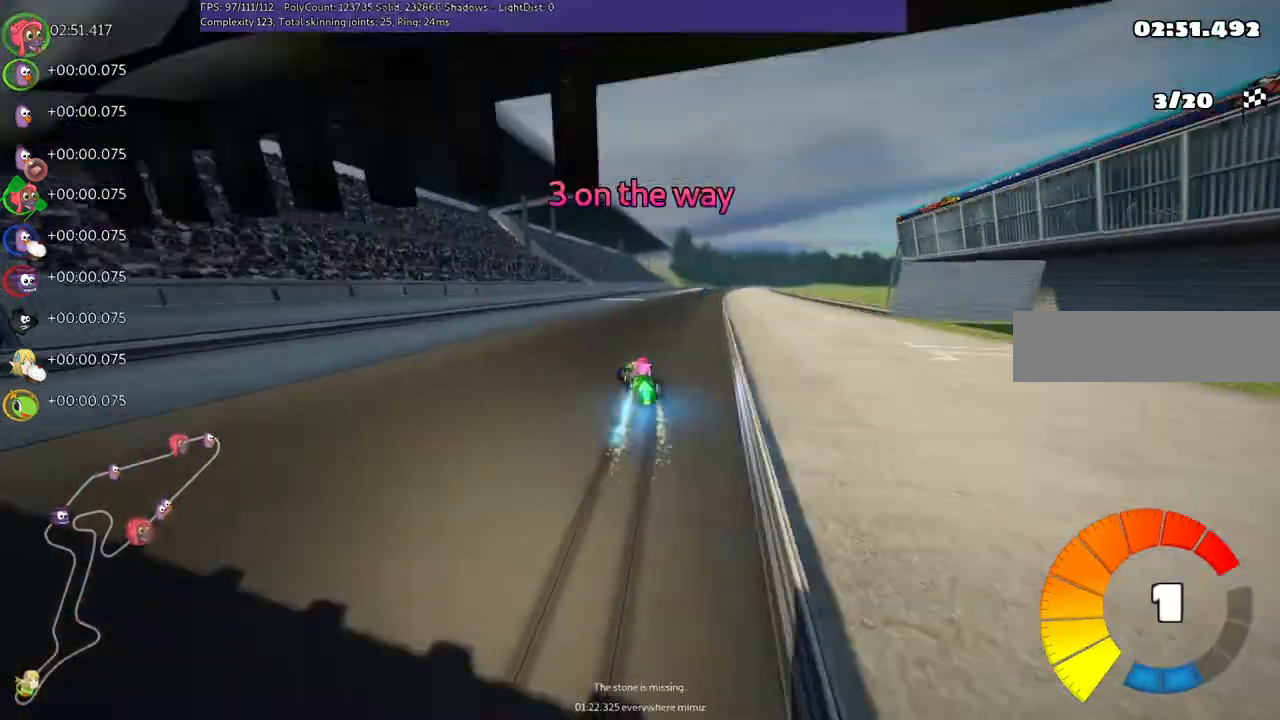
{"keys": ["up"], "events": [[33, "m", "up"], [167, "n", "up"], [233, "right", "up"]]}
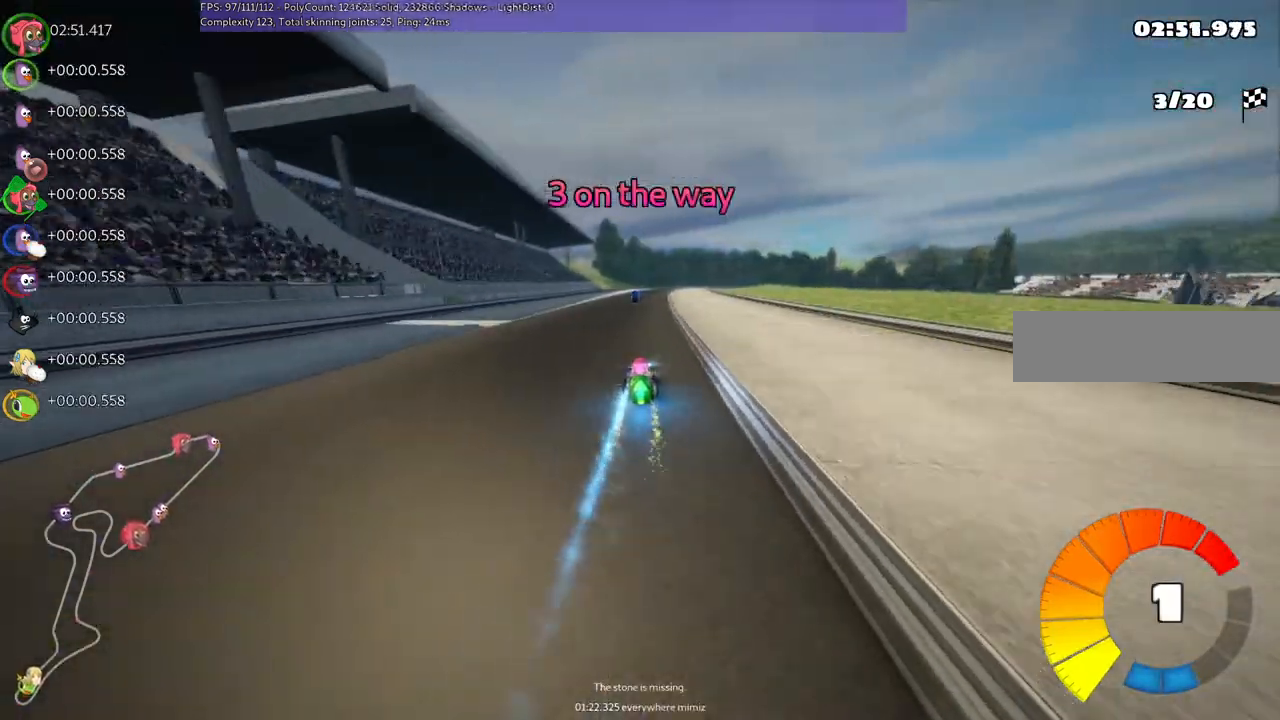
{"keys": ["left", "n", "up"], "events": [[467, "left", "down"], [467, "n", "down"]]}
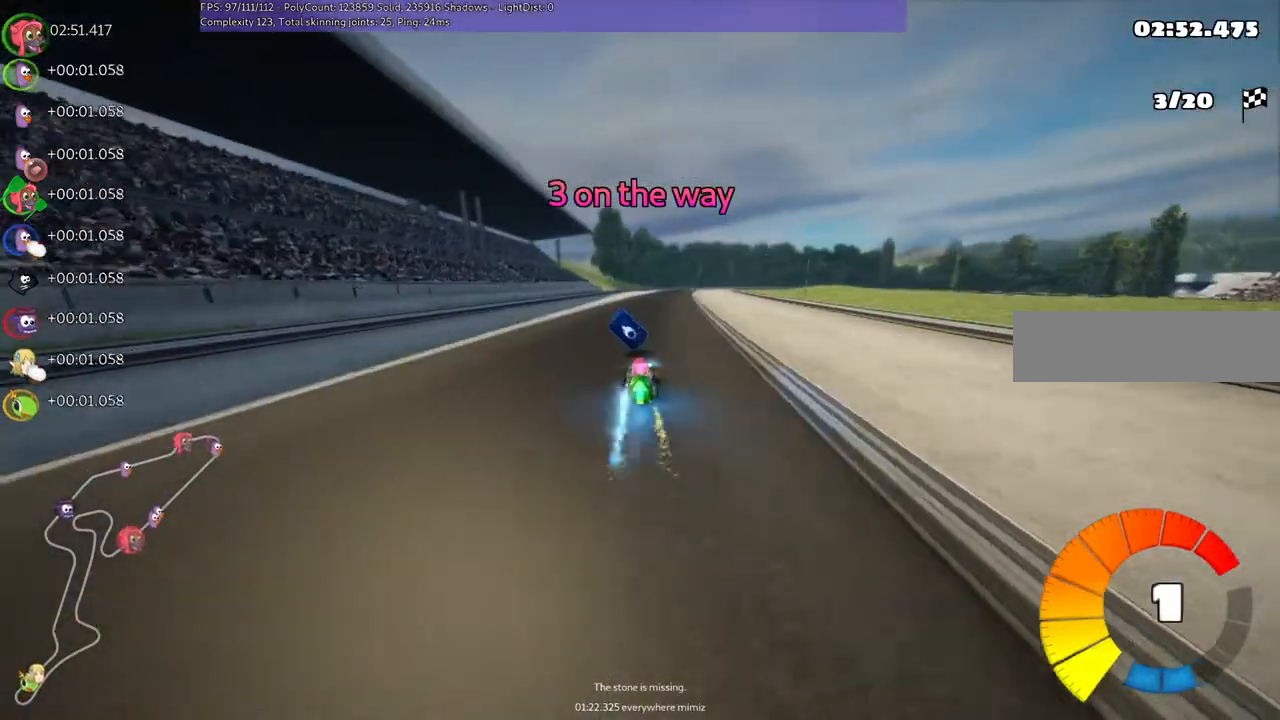
{"keys": ["left", "m", "up"], "events": [[67, "n", "up"], [133, "left", "up"], [133, "right", "down"], [200, "left", "down"], [200, "m", "down"], [300, "right", "up"]]}
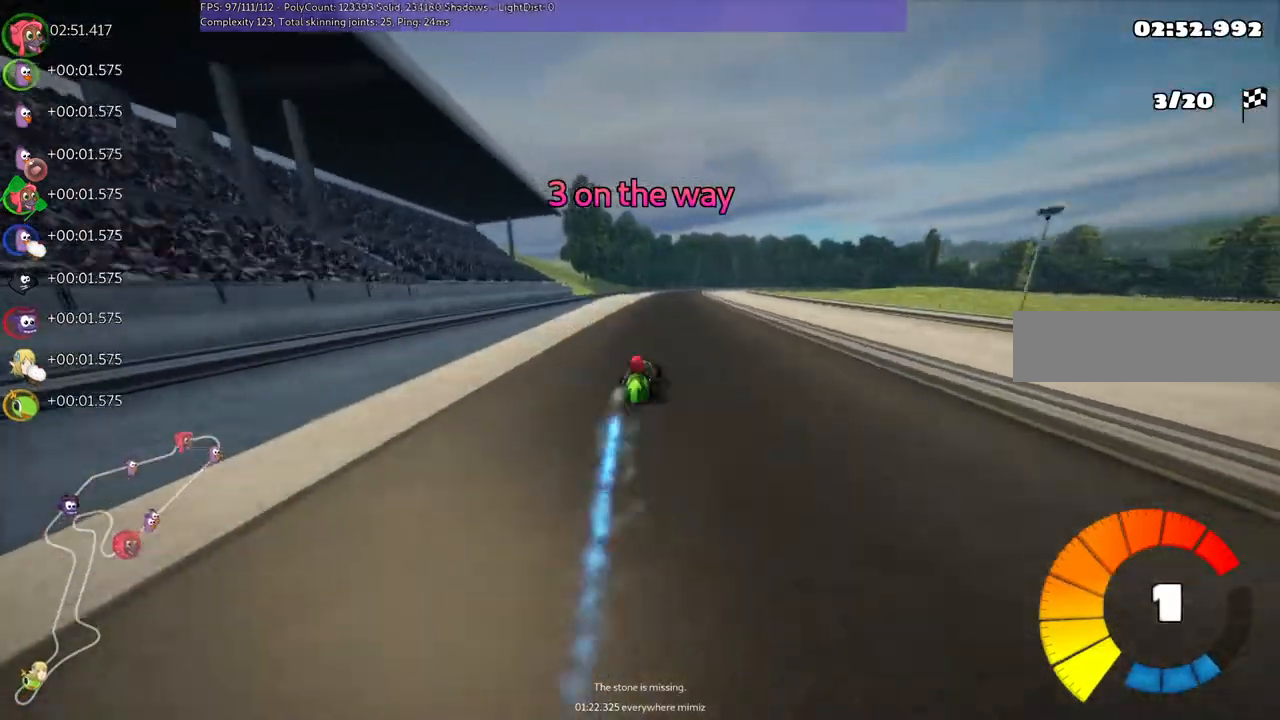
{"keys": ["left", "m", "up"], "events": []}
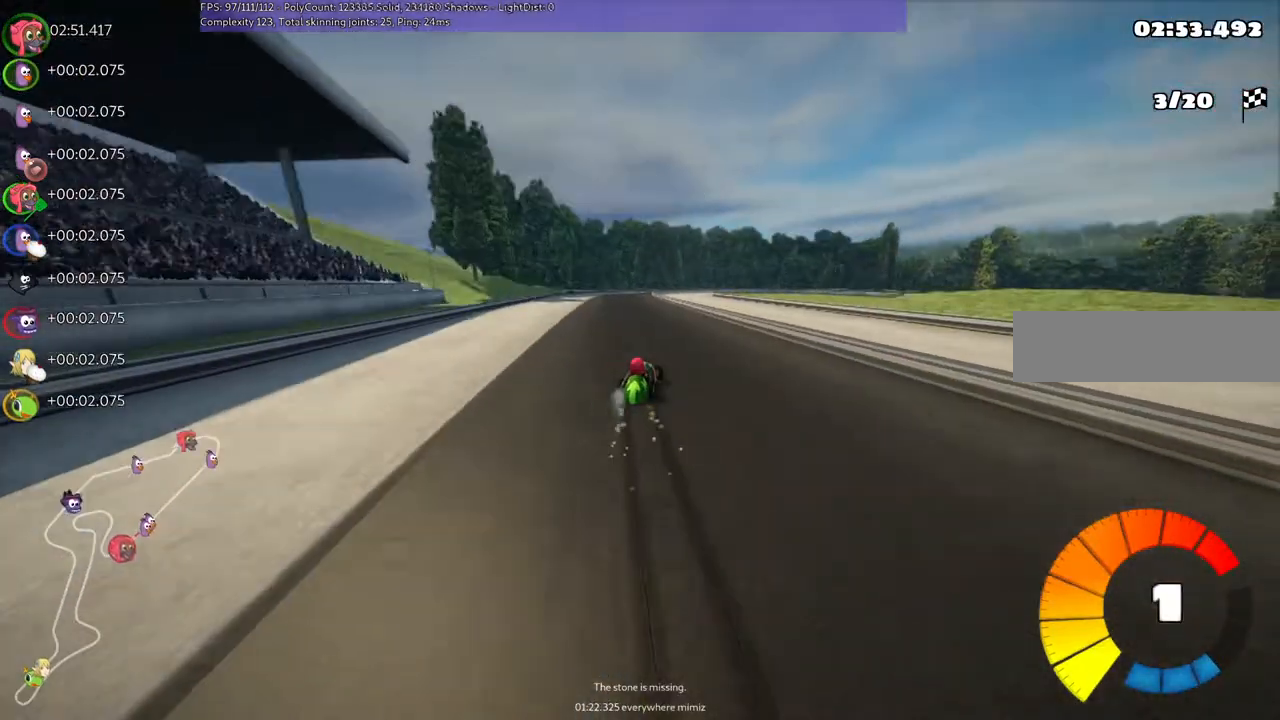
{"keys": ["up"], "events": [[167, "n", "down"], [200, "m", "up"], [333, "left", "up"], [333, "n", "up"]]}
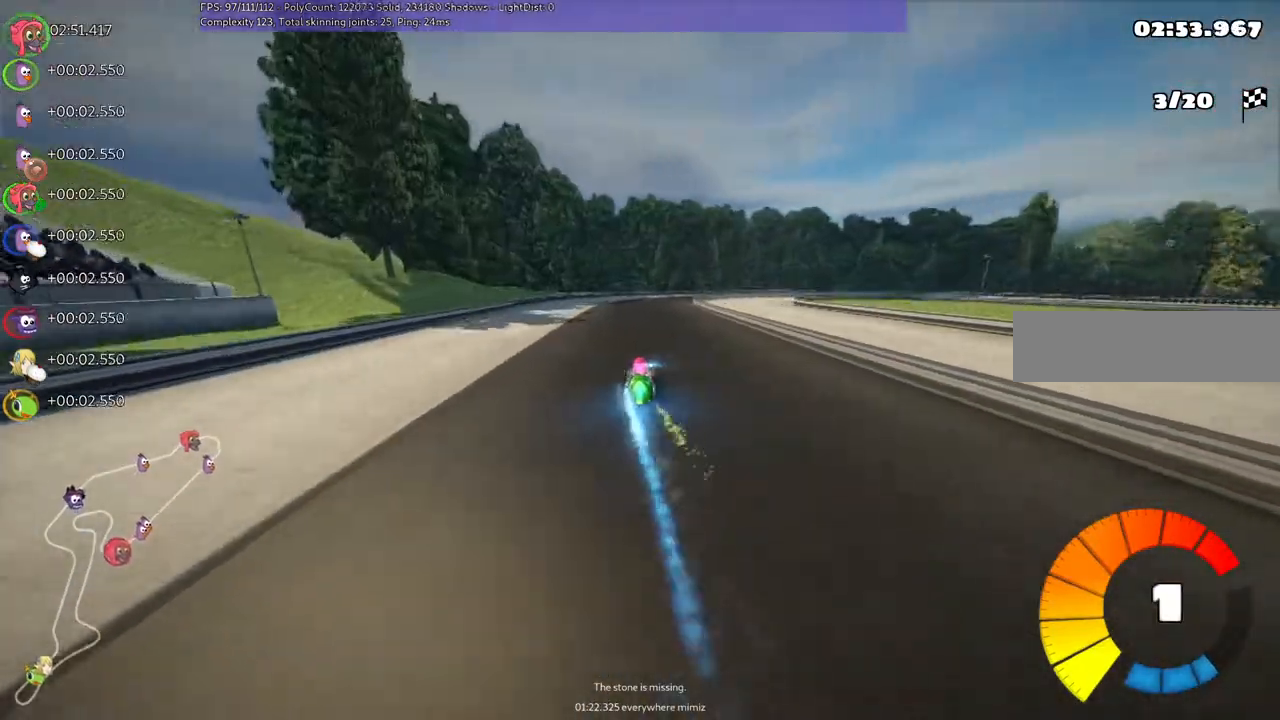
{"keys": ["m", "right", "up"], "events": [[200, "m", "down"], [233, "right", "down"]]}
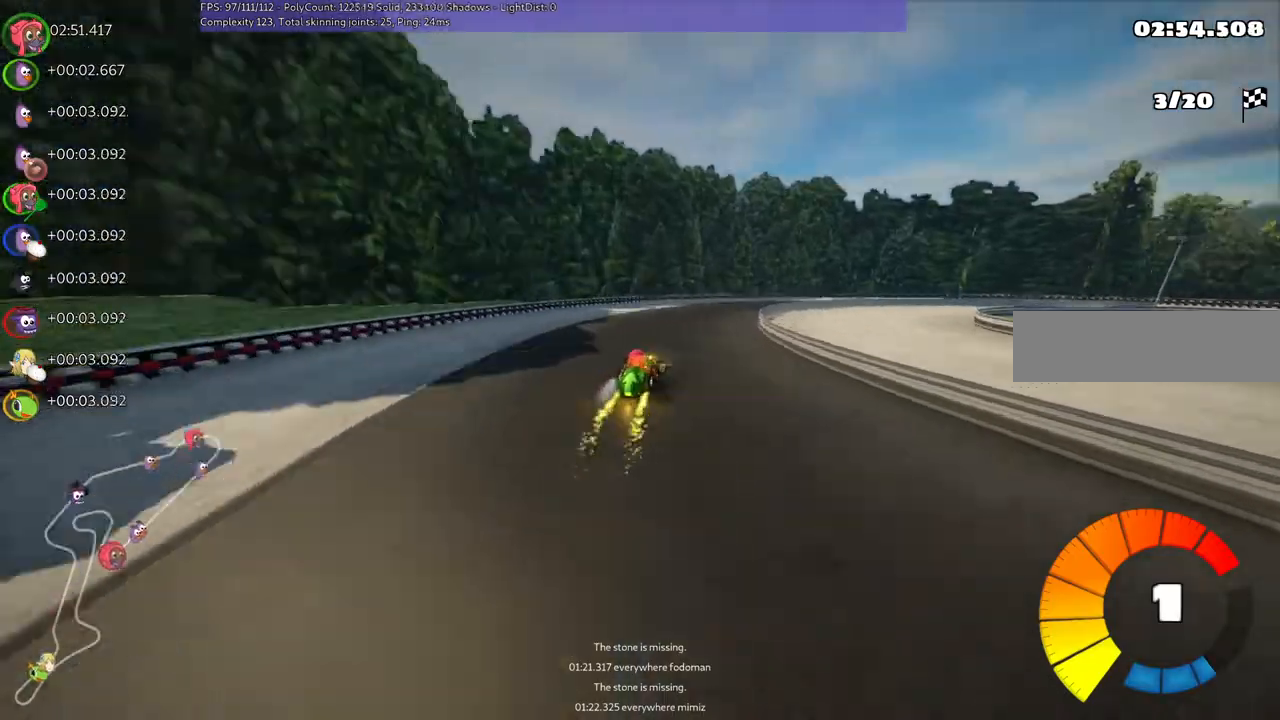
{"keys": ["m", "right", "up"], "events": []}
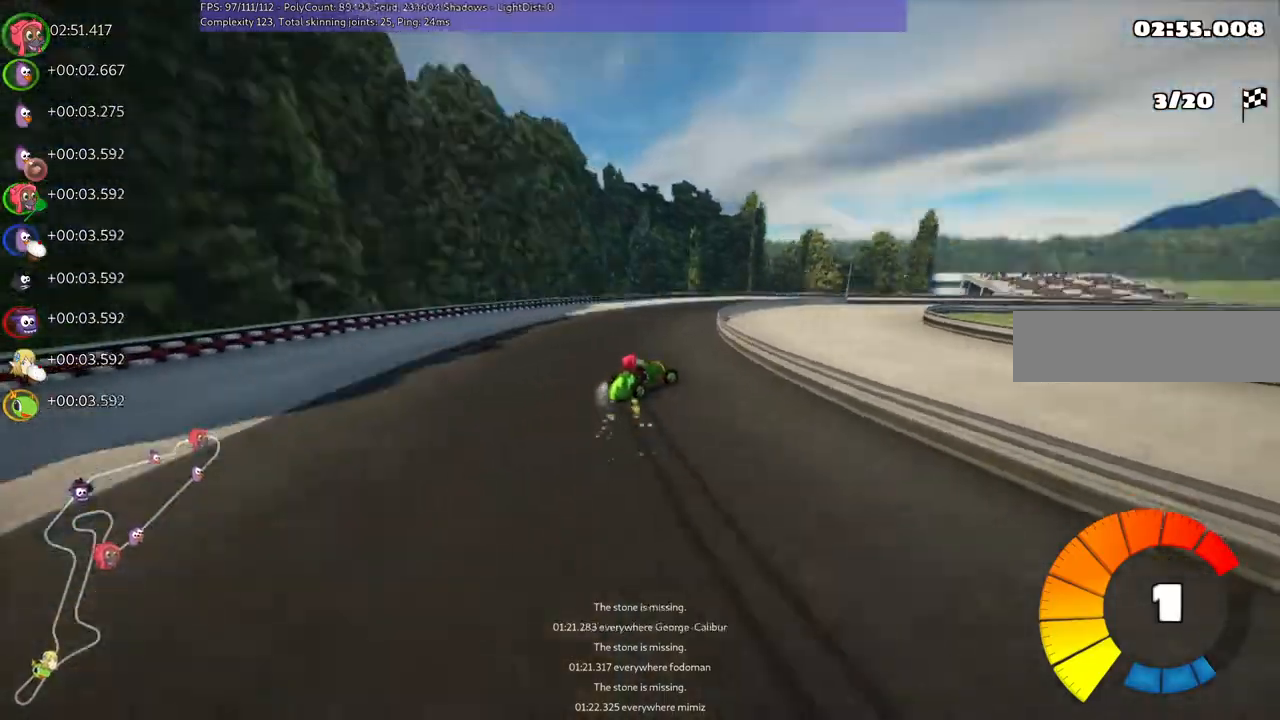
{"keys": ["m", "right", "up"], "events": []}
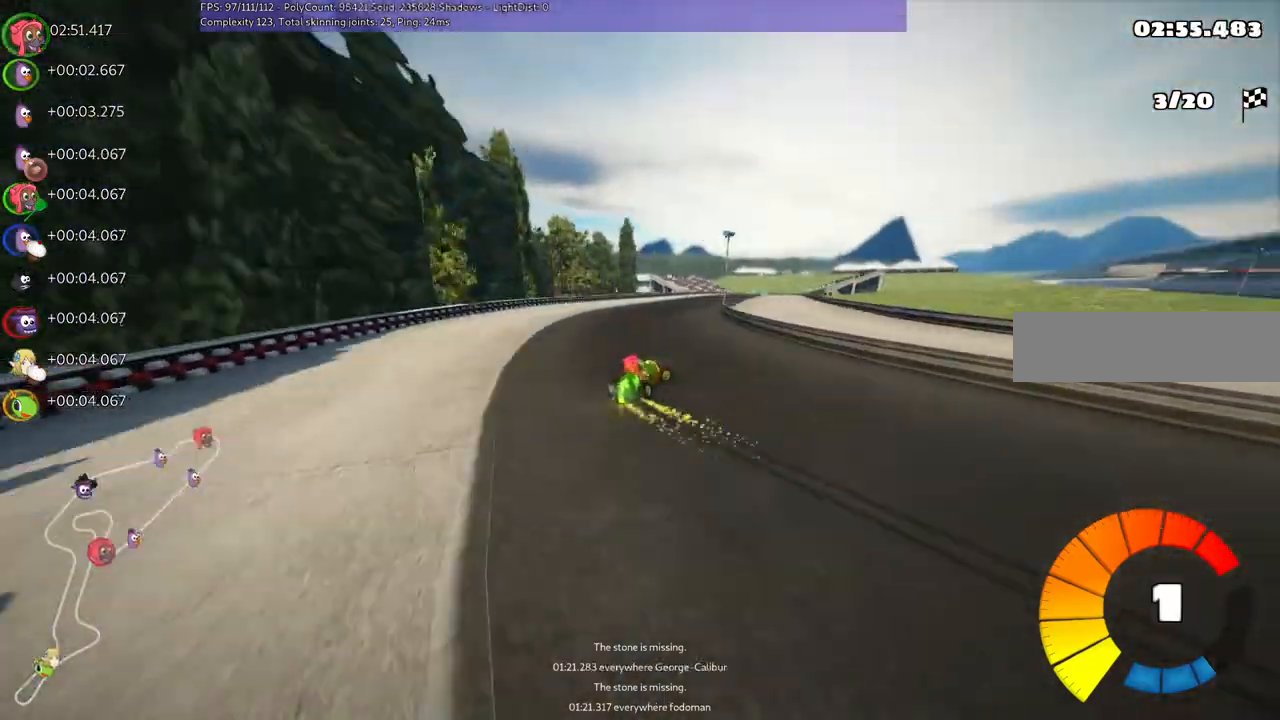
{"keys": ["left", "up"], "events": [[67, "m", "up"], [67, "n", "down"], [200, "right", "up"], [233, "n", "up"], [333, "left", "down"]]}
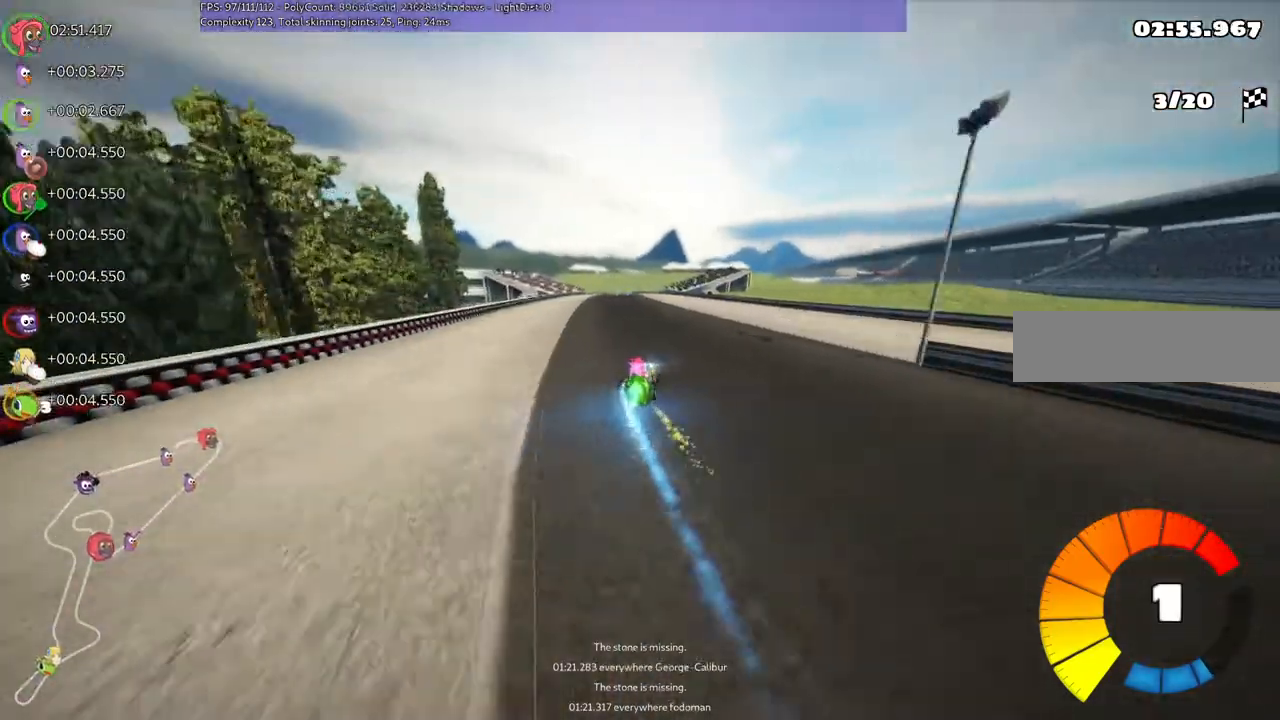
{"keys": ["right", "up"], "events": [[133, "left", "up"], [367, "right", "down"]]}